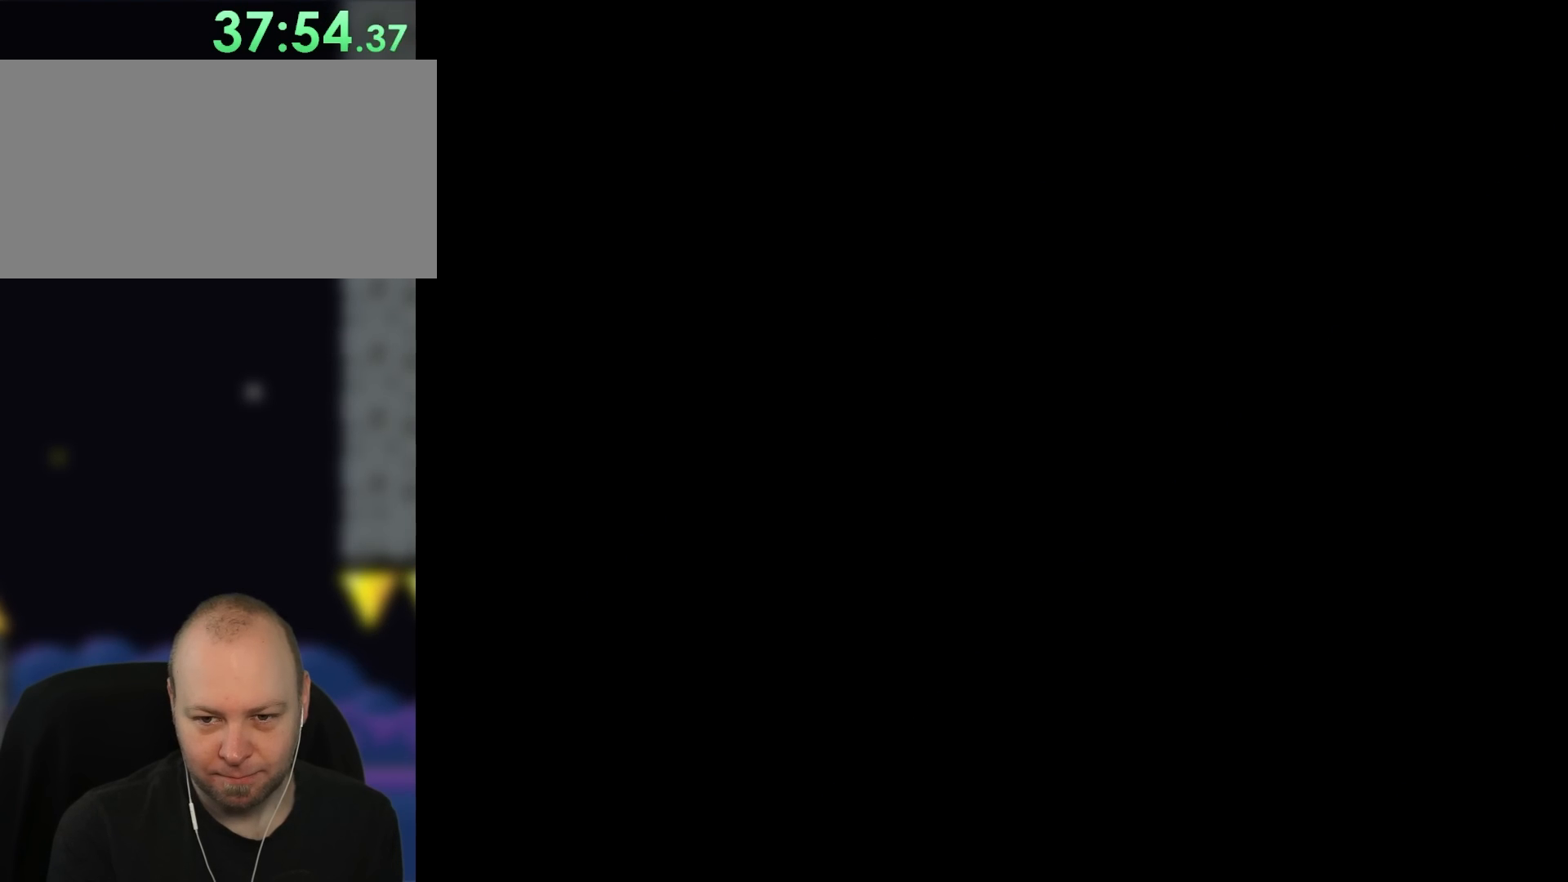
Gameplay with a controller (Nintendo layout); each line is a JSON object with the inputs held at the frame after it. "events" lists button and stick changes between this image and that frame as [ms after this image, input, new state], when the widget could be followed in between. Not read: L3 R3.
{"buttons": [], "events": []}
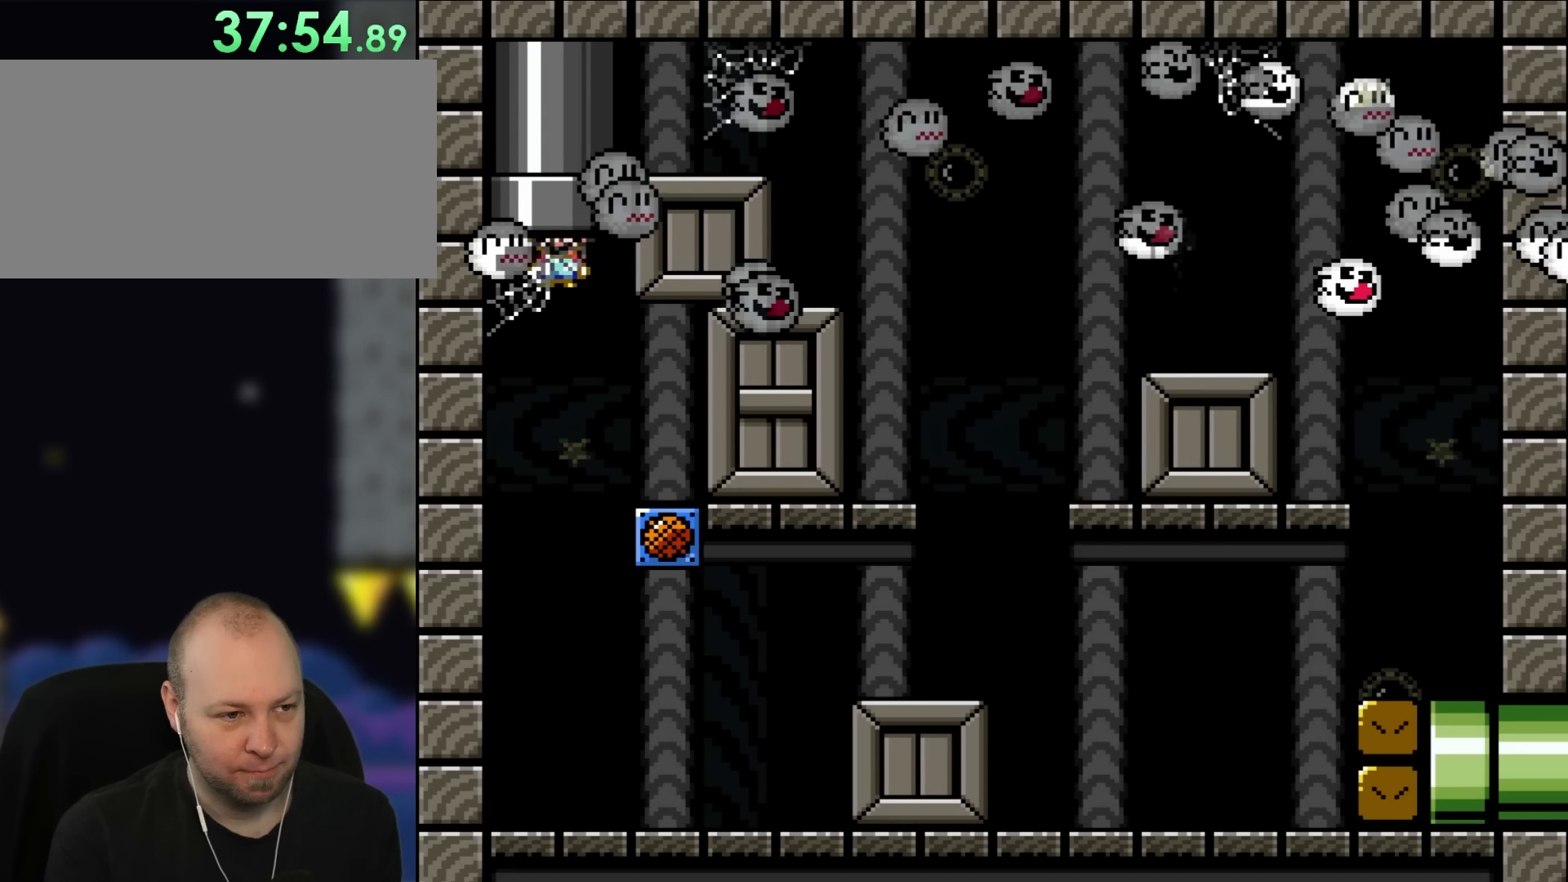
{"buttons": [], "events": []}
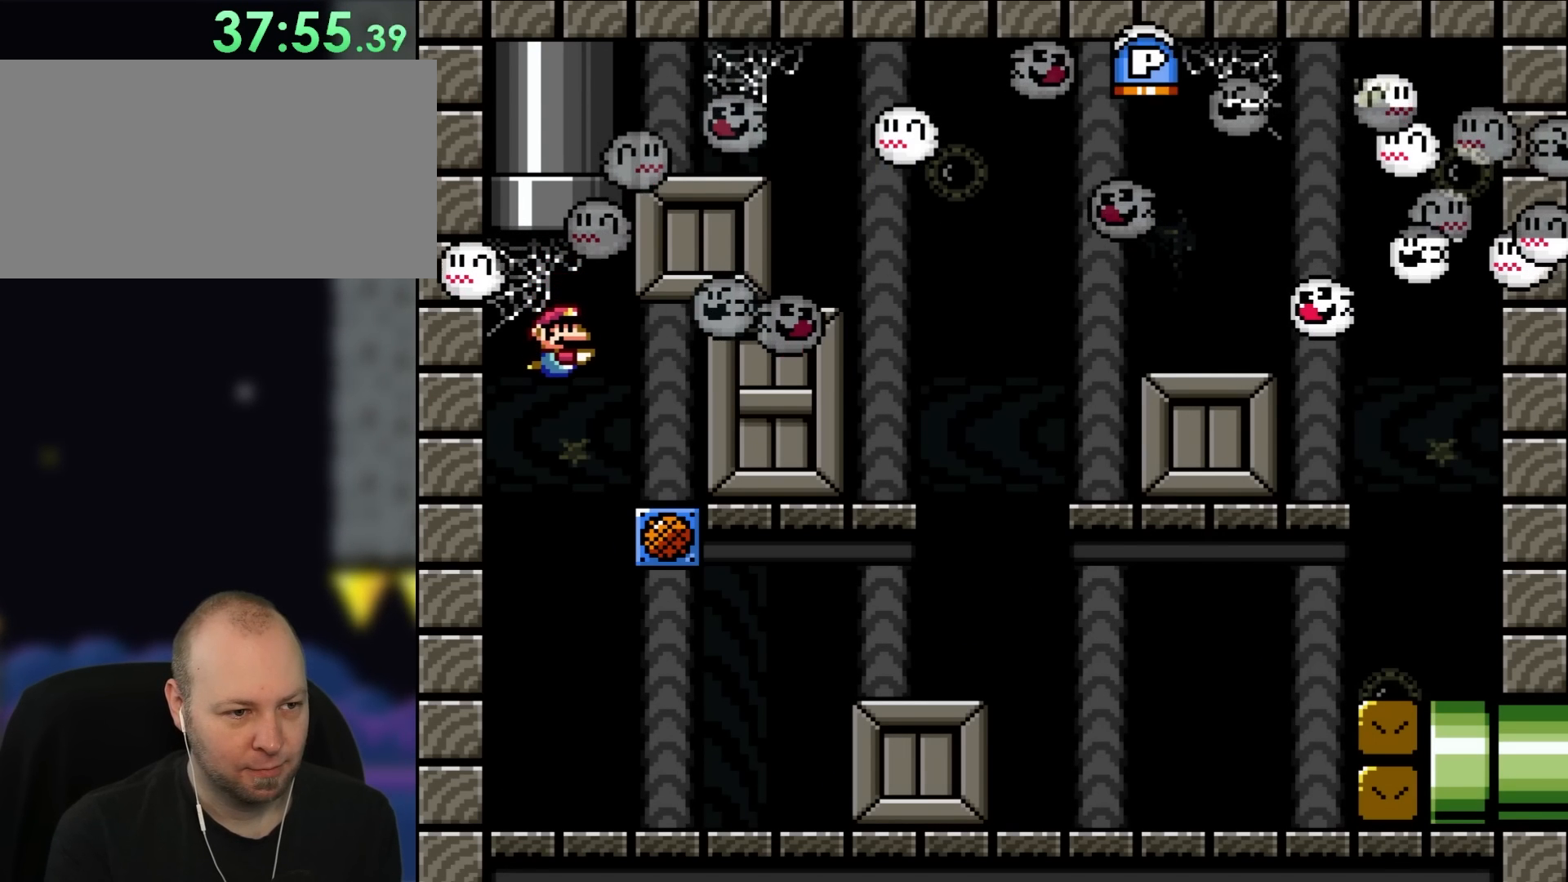
{"buttons": [], "events": []}
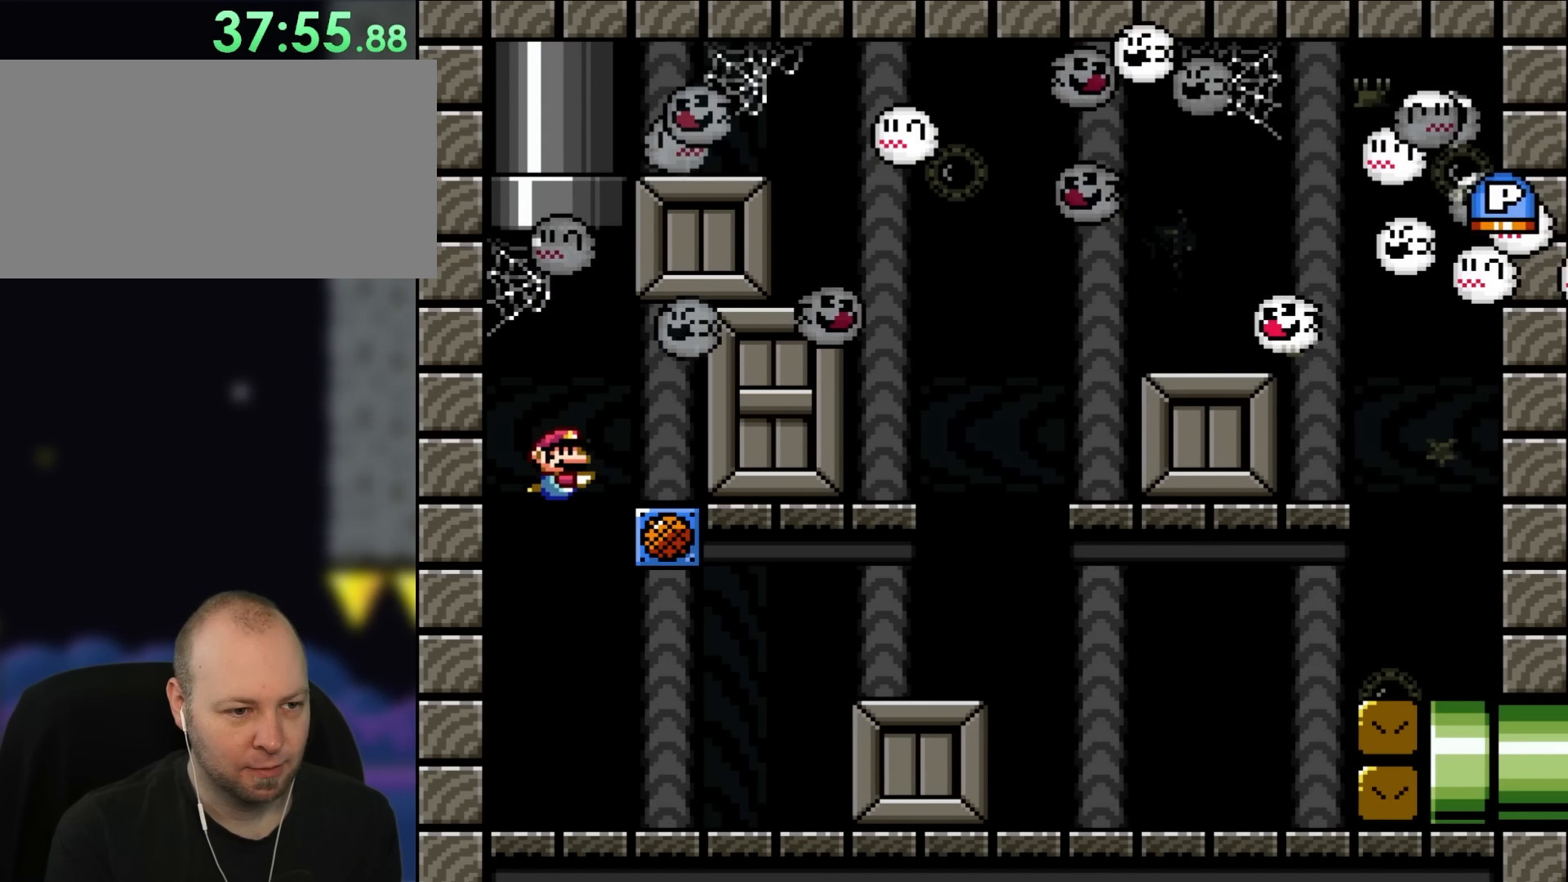
{"buttons": [], "events": [[33, "DPAD_RIGHT", "down"], [333, "DPAD_RIGHT", "up"]]}
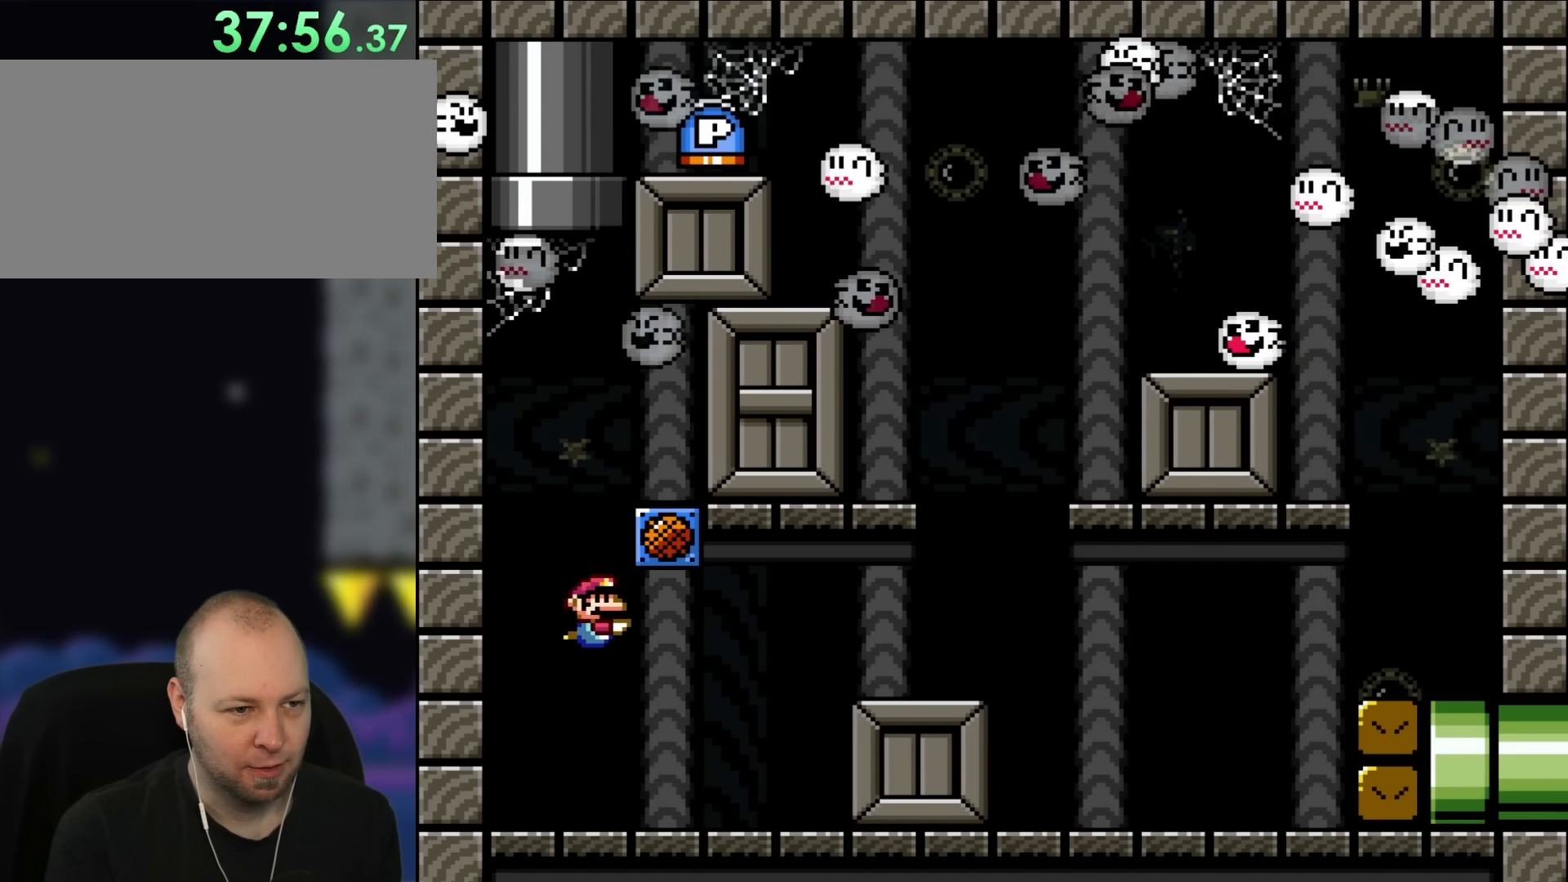
{"buttons": ["DPAD_RIGHT"], "events": [[250, "DPAD_RIGHT", "down"]]}
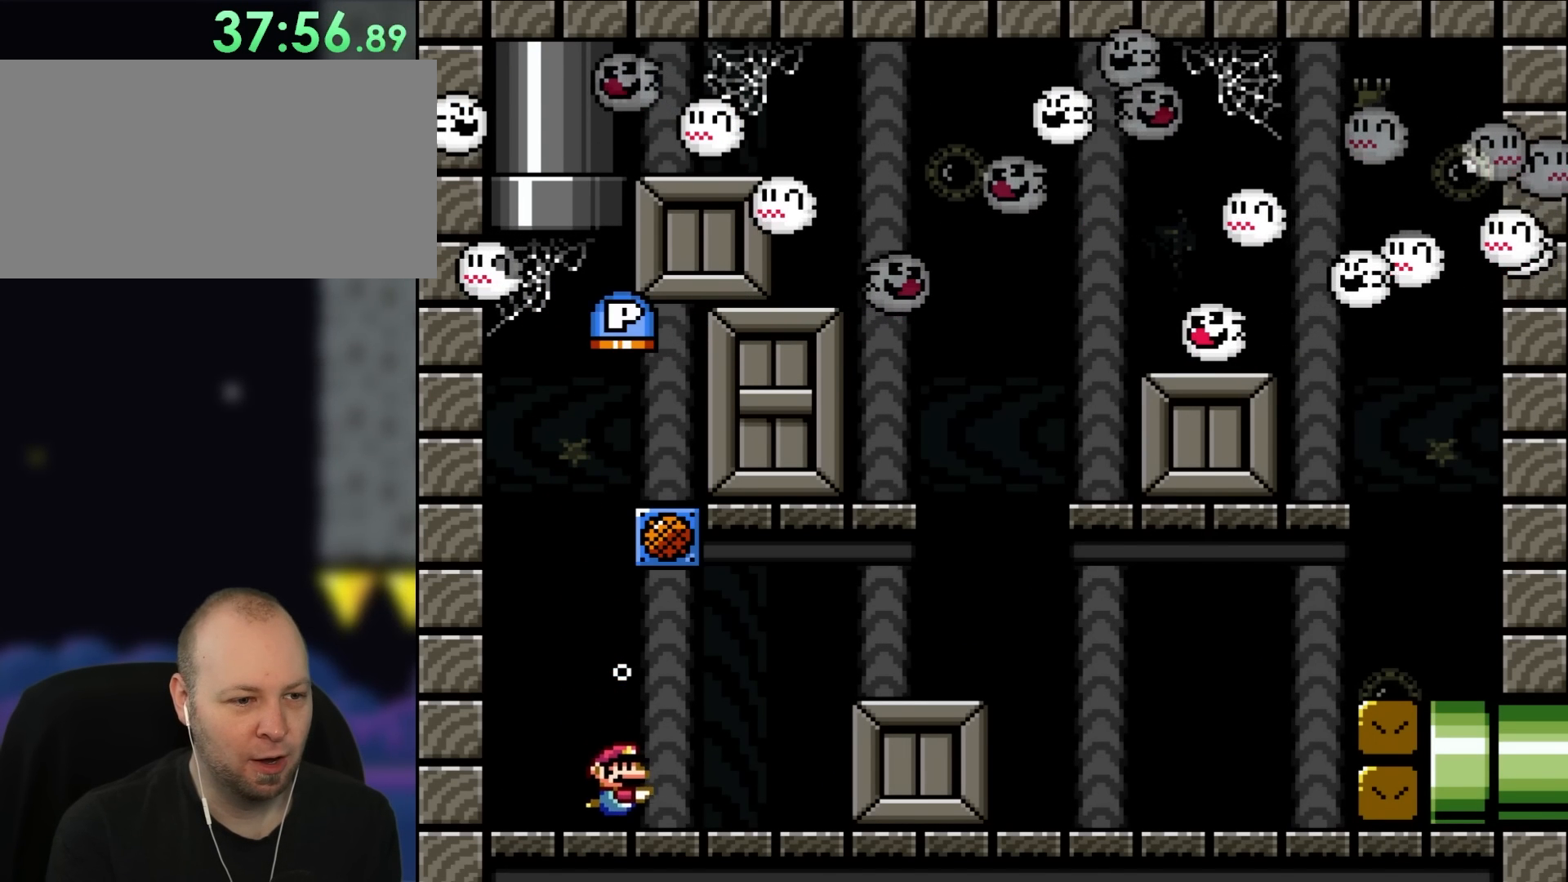
{"buttons": ["DPAD_RIGHT"], "events": [[33, "DPAD_RIGHT", "up"], [333, "DPAD_RIGHT", "down"]]}
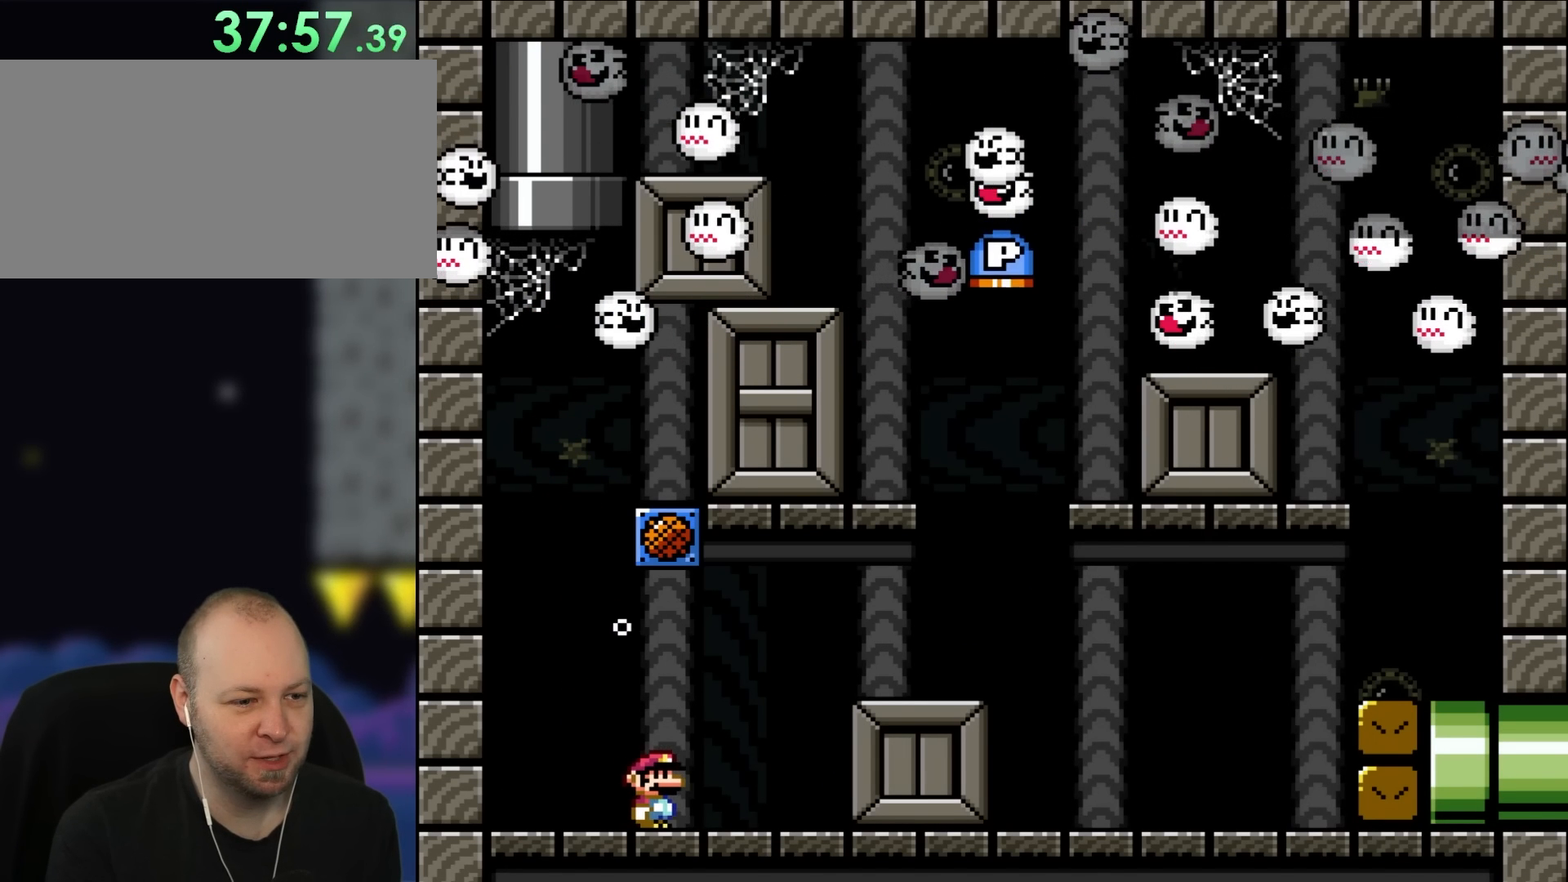
{"buttons": ["B", "DPAD_UP"], "events": [[17, "DPAD_RIGHT", "up"], [300, "DPAD_UP", "down"], [433, "B", "down"]]}
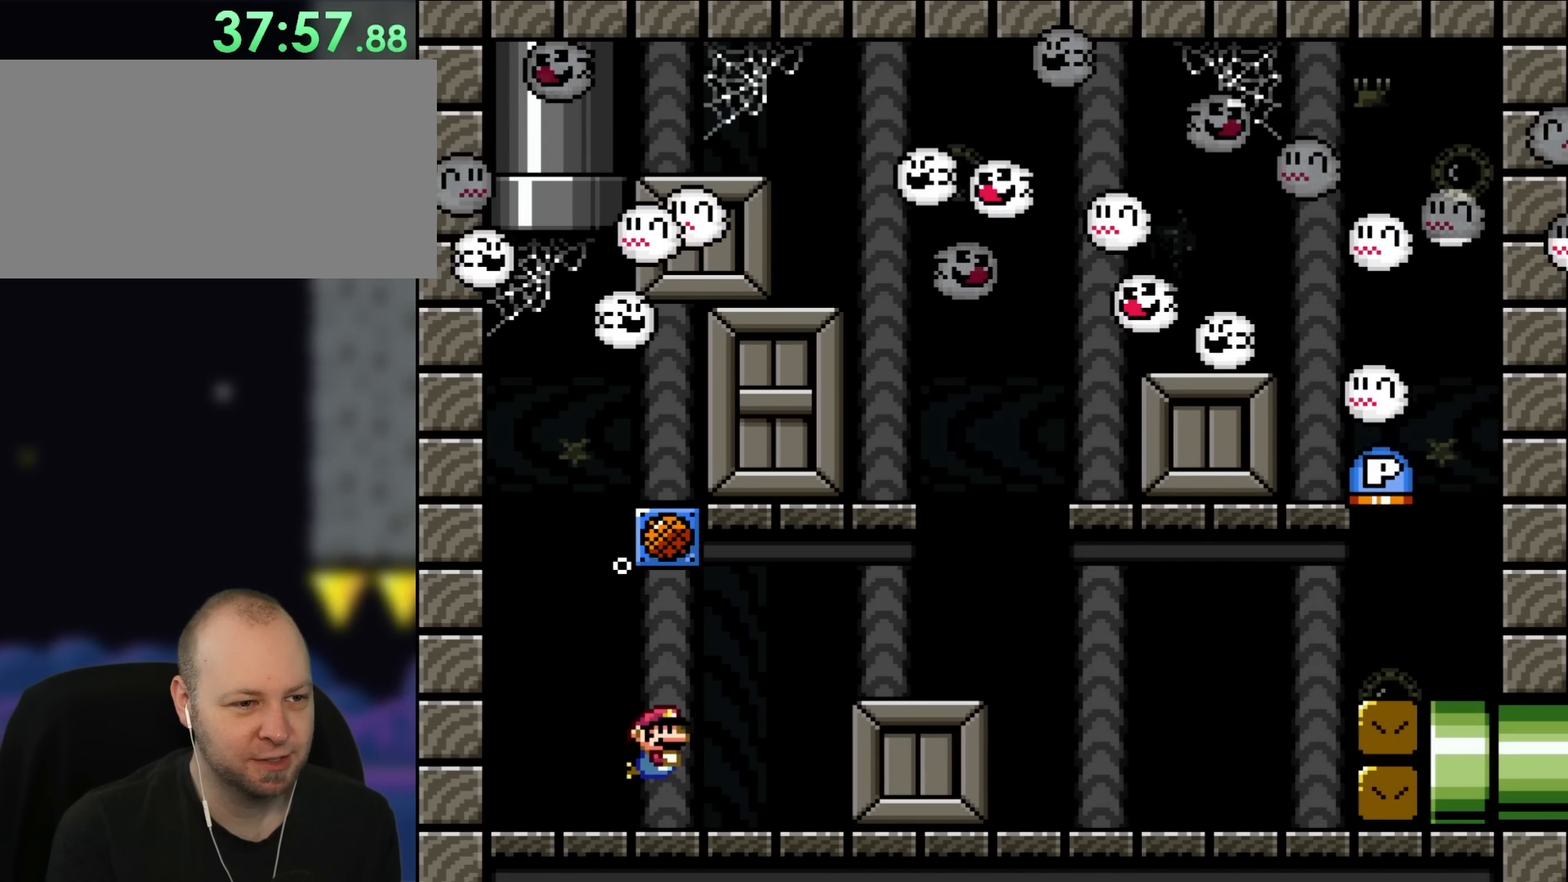
{"buttons": ["DPAD_UP"], "events": [[67, "B", "up"]]}
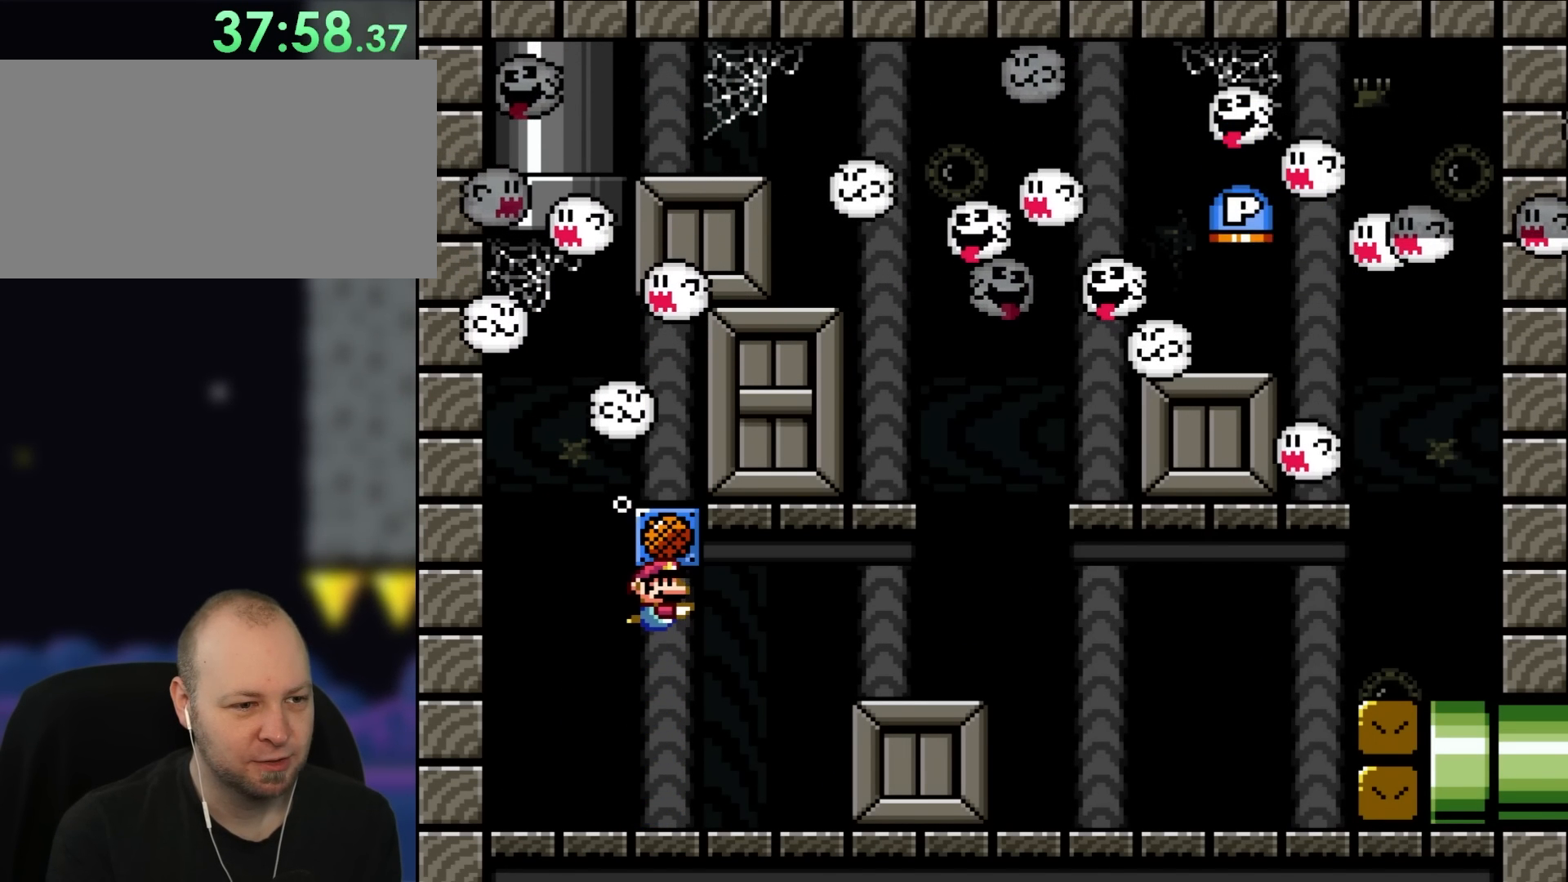
{"buttons": [], "events": [[267, "DPAD_UP", "up"]]}